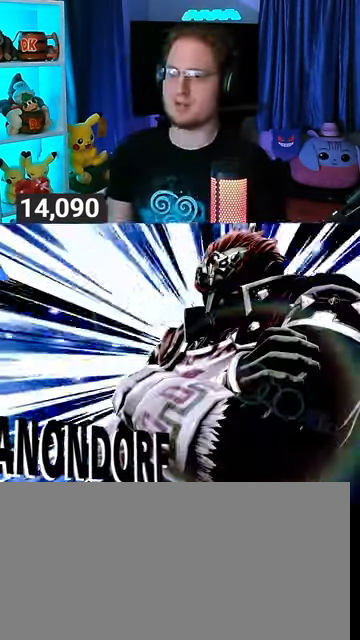
Gameplay with a controller (Nintendo layout); each line is a JSON object with the inputs held at the frame after it. "events" lists button and stick changes between this image and that frame as [ms after this image, input, new state], when the widget could be followed in between. Not read: L3 R3.
{"buttons": ["A"], "left_stick": "center", "right_stick": "center", "events": [[167, "A", "down"], [300, "A", "up"], [333, "A", "down"], [433, "A", "up"], [500, "A", "down"]]}
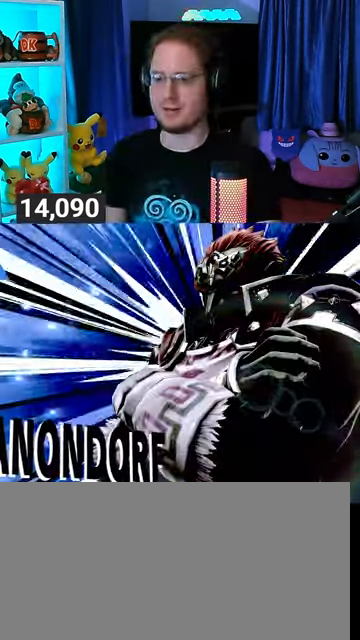
{"buttons": [], "left_stick": "center", "right_stick": "center", "events": [[67, "A", "up"], [167, "A", "down"], [200, "A", "up"], [300, "A", "down"], [333, "A", "up"], [400, "A", "down"], [467, "A", "up"]]}
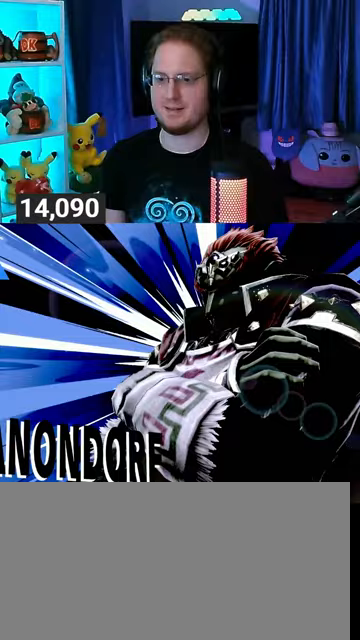
{"buttons": [], "left_stick": "center", "right_stick": "center", "events": [[67, "A", "down"], [133, "A", "up"], [200, "A", "down"], [300, "A", "up"], [367, "A", "down"], [433, "A", "up"]]}
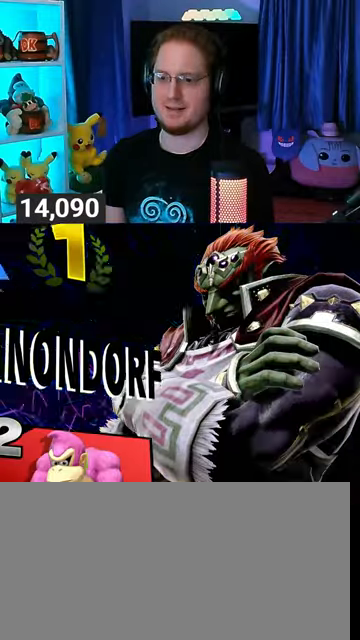
{"buttons": ["A"], "left_stick": "center", "right_stick": "center", "events": [[167, "A", "down"], [200, "A", "up"], [300, "A", "down"], [367, "A", "up"], [433, "A", "down"]]}
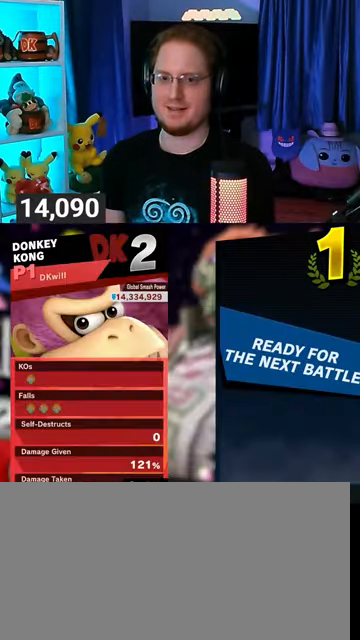
{"buttons": [], "left_stick": "center", "right_stick": "center", "events": [[100, "A", "up"], [133, "A", "down"], [200, "A", "up"]]}
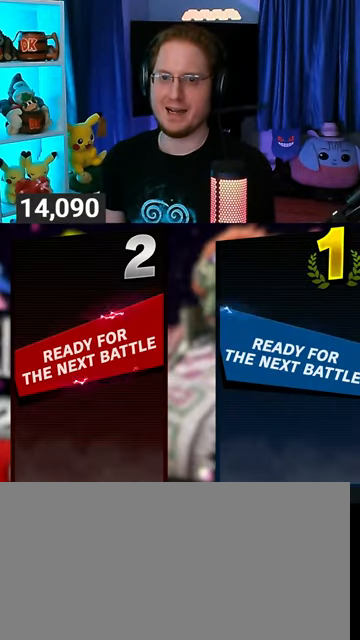
{"buttons": [], "left_stick": "center", "right_stick": "center", "events": []}
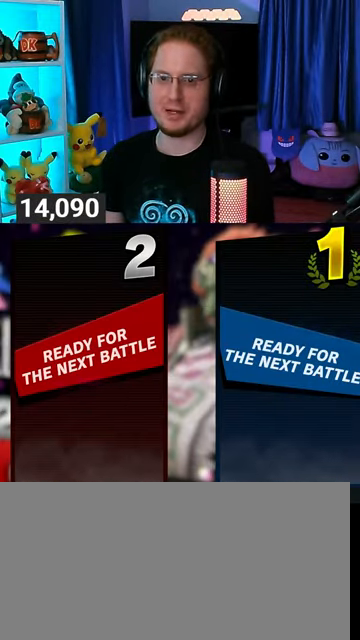
{"buttons": [], "left_stick": "center", "right_stick": "center", "events": []}
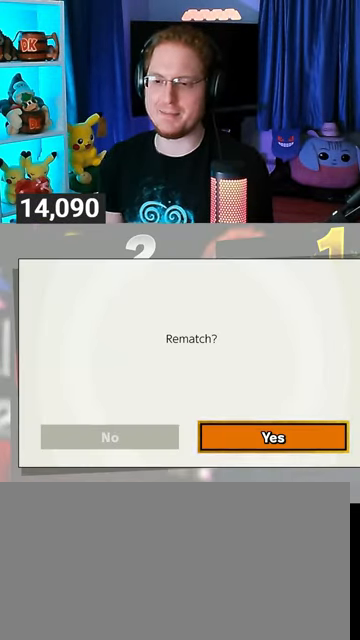
{"buttons": ["A"], "left_stick": "center", "right_stick": "center", "events": [[333, "A", "down"], [400, "A", "up"], [467, "A", "down"]]}
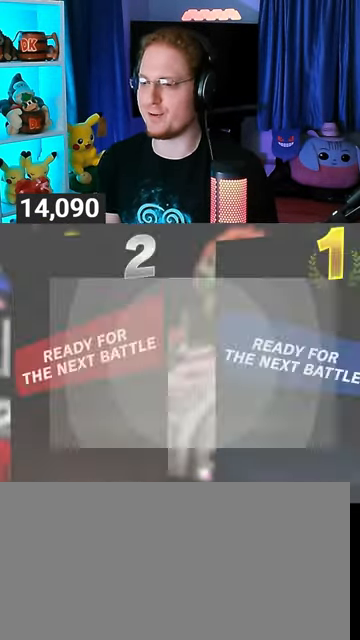
{"buttons": [], "left_stick": "center", "right_stick": "center", "events": [[100, "A", "up"]]}